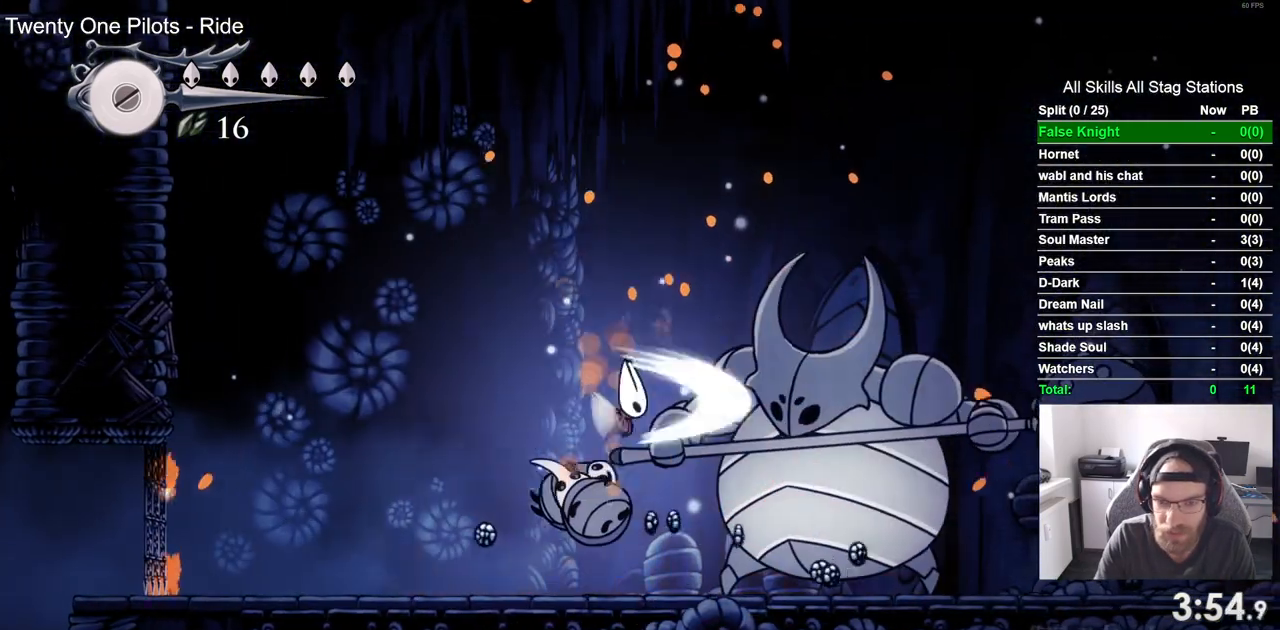
Gameplay with a controller (PlayStation layout); each line is a JSON object with the inputs held at the frame after it (dt_ms = milliseconds from this image to that frame). "events" lists button and stick changes between this image and that frame as [ms after this image, input, new state], when the widget could be followed in between.
{"dt_ms": 500, "buttons": ["DPAD_RIGHT"], "left_stick": "center", "right_stick": "center", "events": [[100, "SQUARE", "up"], [200, "DPAD_RIGHT", "down"], [300, "SQUARE", "down"], [500, "SQUARE", "up"]]}
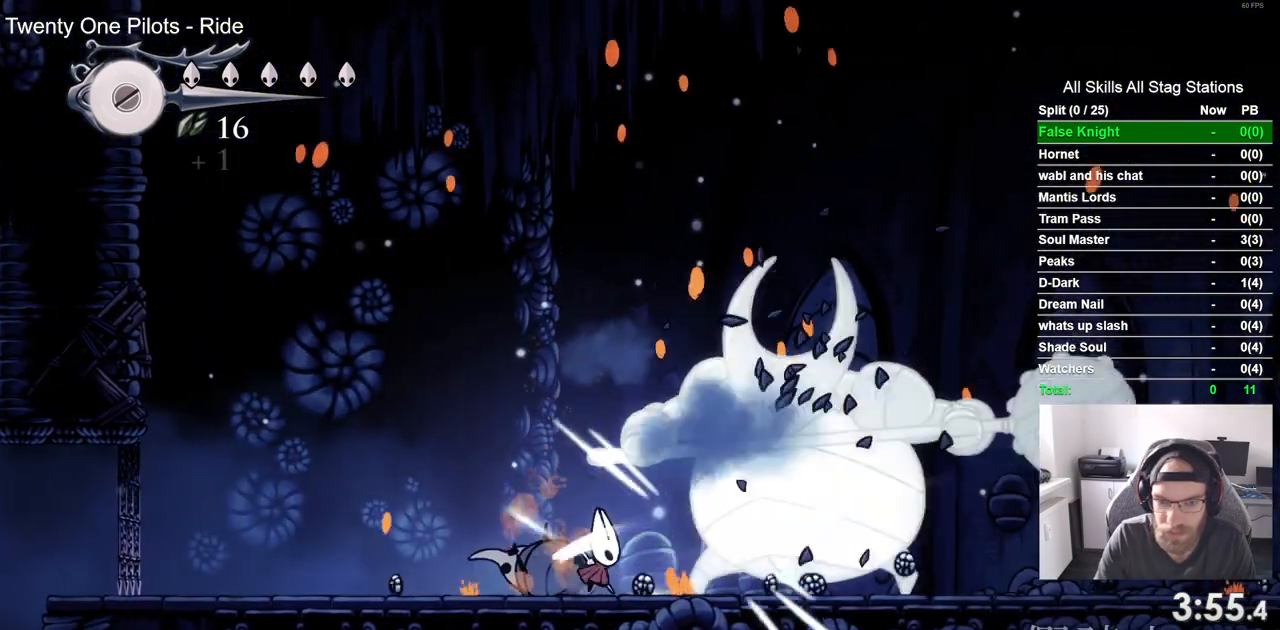
{"dt_ms": 1000, "buttons": [], "left_stick": "center", "right_stick": "center"}
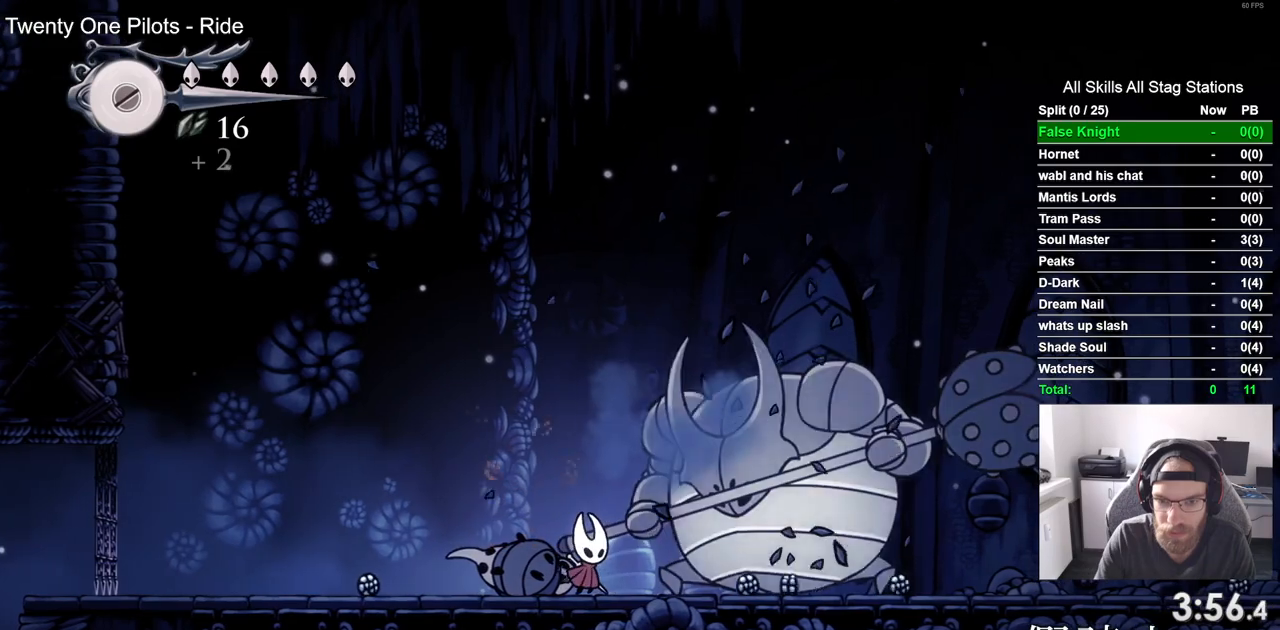
{"dt_ms": 500, "buttons": ["CROSS", "DPAD_RIGHT"], "left_stick": "center", "right_stick": "center", "events": [[17, "DPAD_RIGHT", "down"], [17, "SQUARE", "down"], [233, "SQUARE", "up"], [350, "CROSS", "down"], [433, "DPAD_UP", "down"], [500, "DPAD_UP", "up"]]}
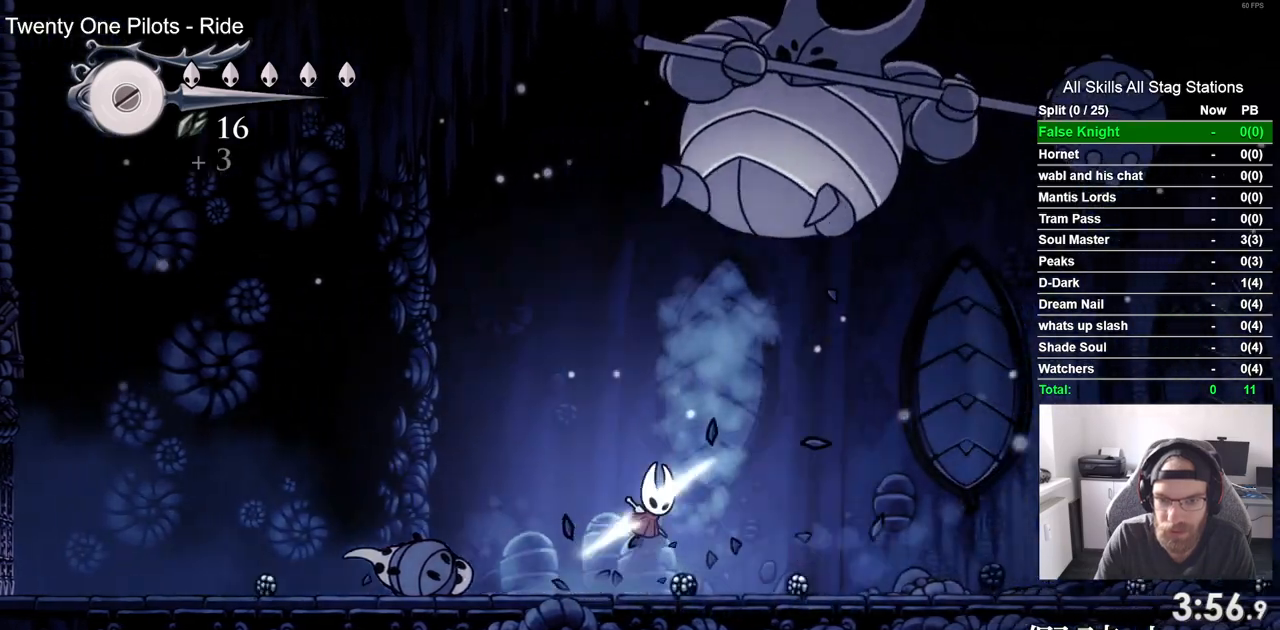
{"dt_ms": 500, "buttons": ["DPAD_RIGHT"], "left_stick": "center", "right_stick": "center", "events": [[183, "SQUARE", "down"], [383, "SQUARE", "up"], [433, "CROSS", "up"]]}
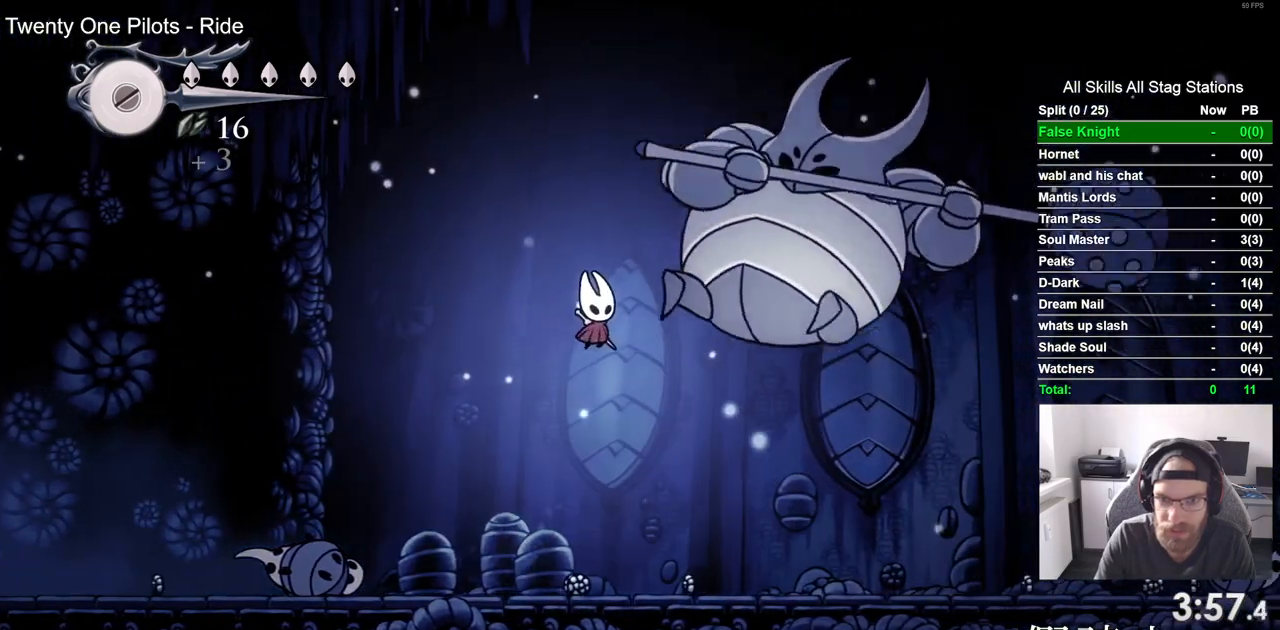
{"dt_ms": 500, "buttons": ["SQUARE", "DPAD_RIGHT"], "left_stick": "center", "right_stick": "center", "events": [[83, "SQUARE", "down"], [250, "SQUARE", "up"], [500, "SQUARE", "down"]]}
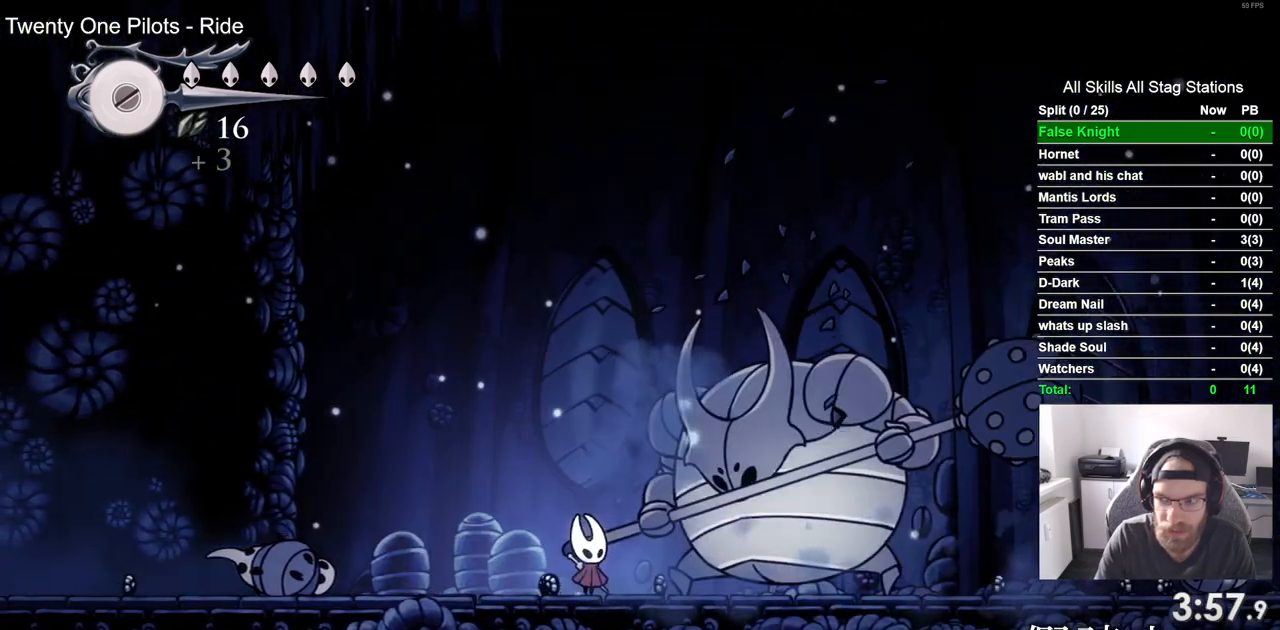
{"dt_ms": 500, "buttons": ["SQUARE", "DPAD_RIGHT"], "left_stick": "center", "right_stick": "center", "events": [[183, "SQUARE", "up"], [417, "SQUARE", "down"]]}
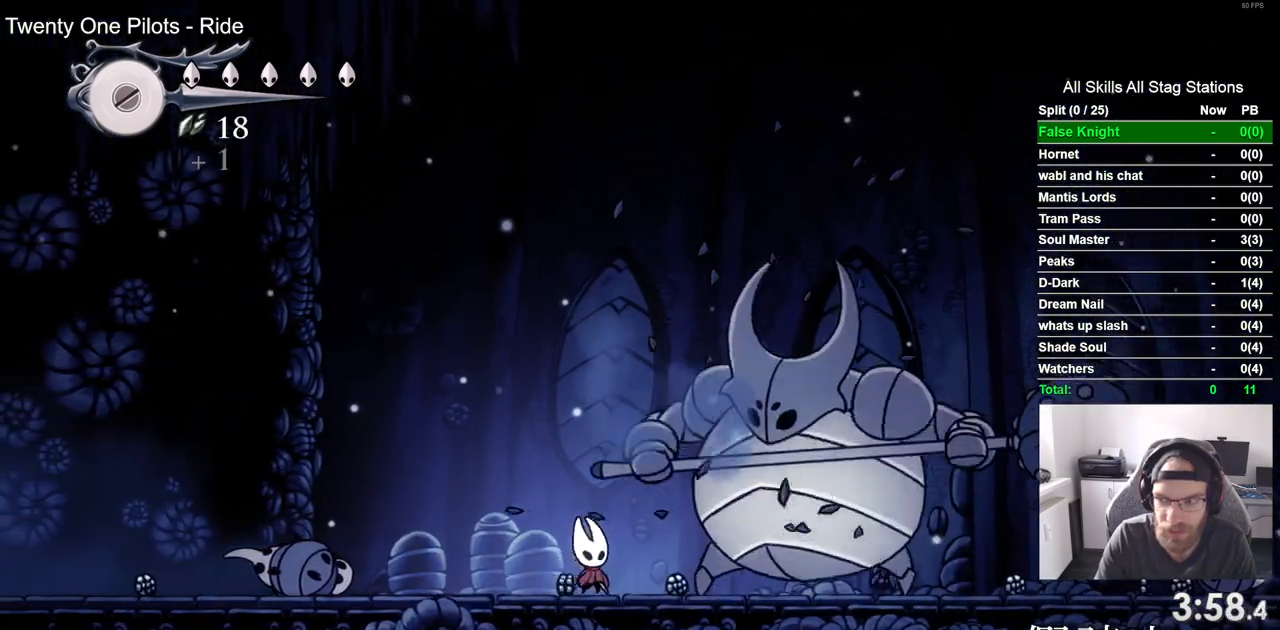
{"dt_ms": 500, "buttons": ["SQUARE"], "left_stick": "center", "right_stick": "center", "events": [[117, "SQUARE", "up"], [317, "SQUARE", "down"], [433, "DPAD_RIGHT", "up"]]}
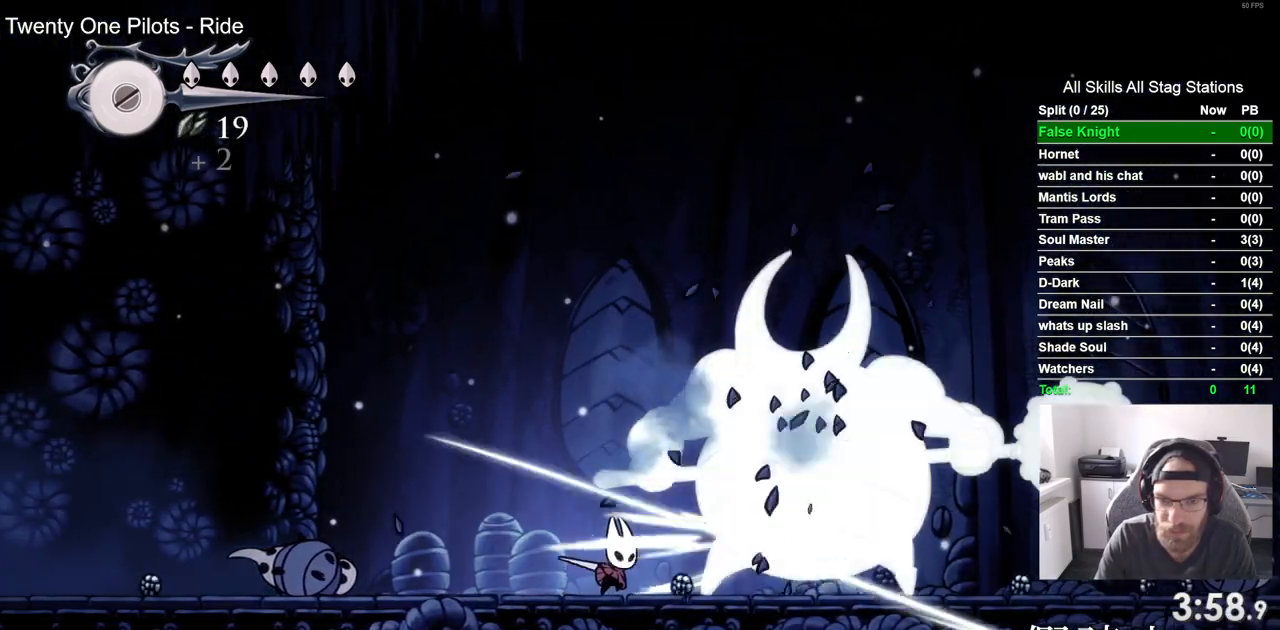
{"dt_ms": 500, "buttons": ["DPAD_RIGHT"], "left_stick": "center", "right_stick": "center", "events": [[33, "SQUARE", "up"], [167, "DPAD_RIGHT", "down"], [200, "SQUARE", "down"], [300, "DPAD_RIGHT", "up"], [417, "SQUARE", "up"], [483, "DPAD_RIGHT", "down"]]}
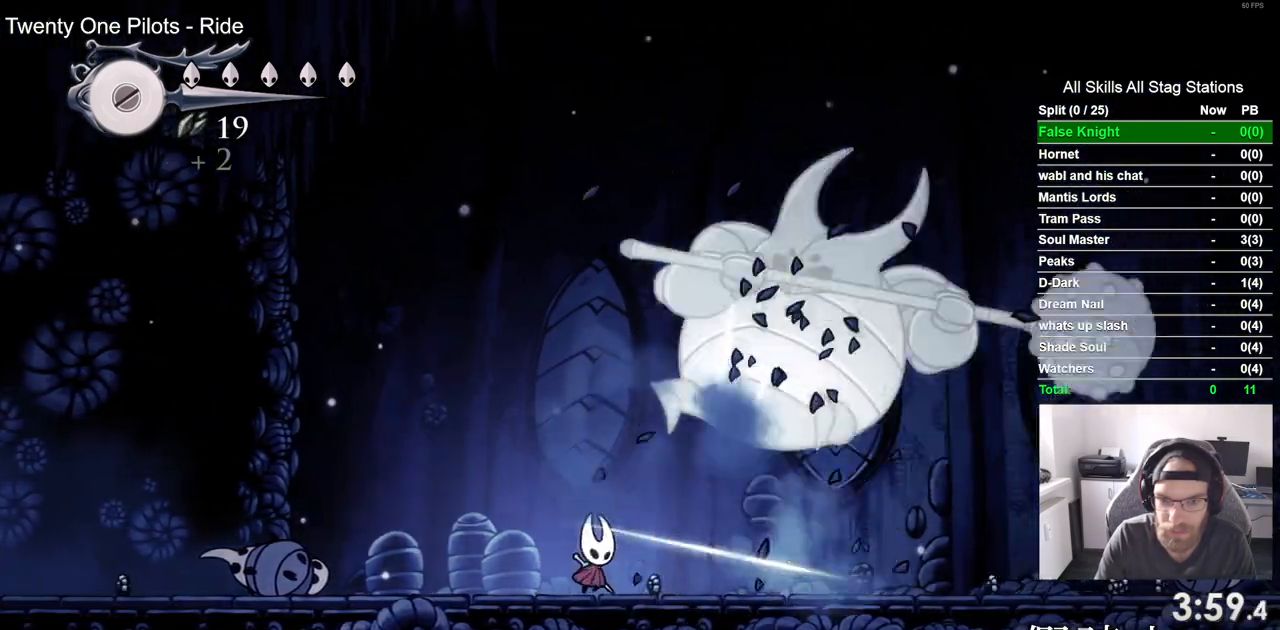
{"dt_ms": 500, "buttons": ["CROSS", "DPAD_RIGHT"], "left_stick": "center", "right_stick": "center", "events": [[283, "CROSS", "down"]]}
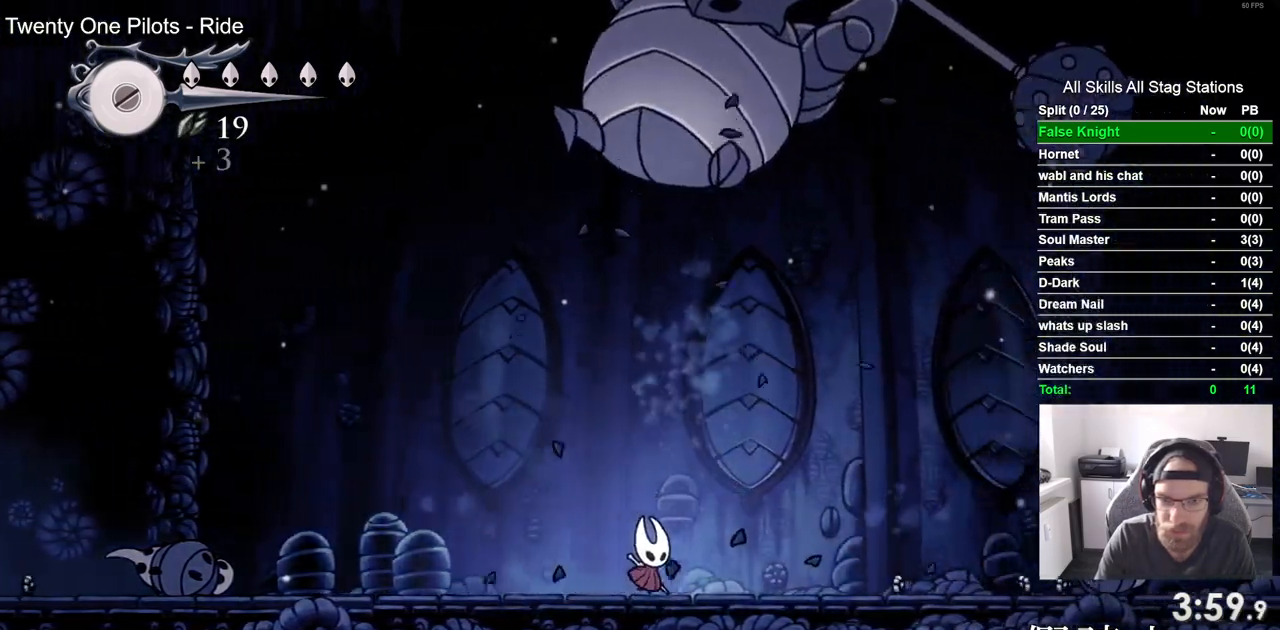
{"dt_ms": 500, "buttons": ["DPAD_RIGHT"], "left_stick": "center", "right_stick": "center", "events": [[133, "CROSS", "up"]]}
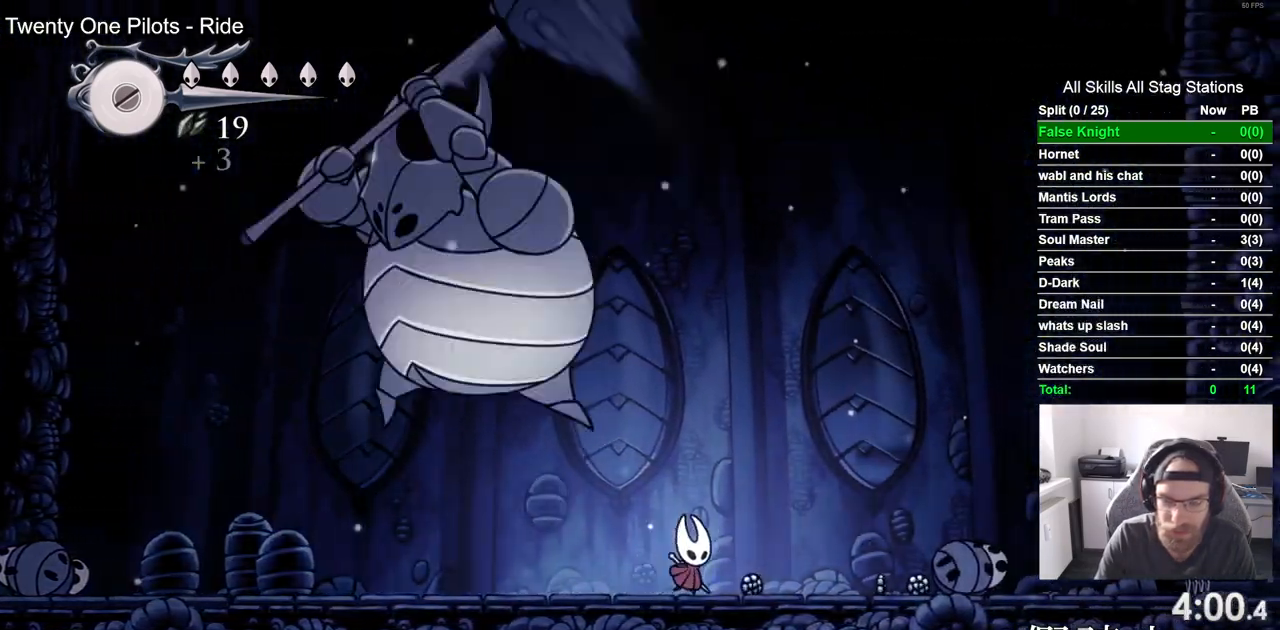
{"dt_ms": 500, "buttons": ["SQUARE", "DPAD_LEFT"], "left_stick": "center", "right_stick": "center", "events": [[50, "DPAD_RIGHT", "up"], [67, "DPAD_LEFT", "down"], [117, "SQUARE", "down"], [300, "SQUARE", "up"], [500, "SQUARE", "down"]]}
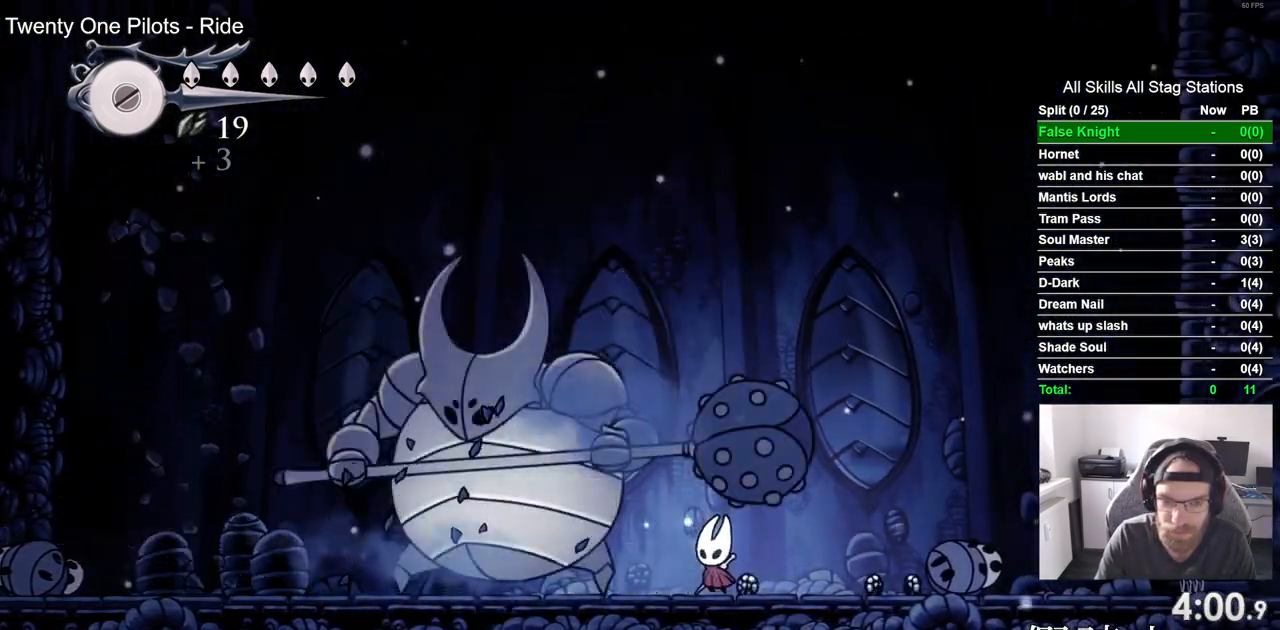
{"dt_ms": 500, "buttons": ["SQUARE"], "left_stick": "center", "right_stick": "center", "events": [[83, "DPAD_LEFT", "up"], [183, "SQUARE", "up"], [367, "DPAD_LEFT", "down"], [400, "SQUARE", "down"], [483, "DPAD_LEFT", "up"]]}
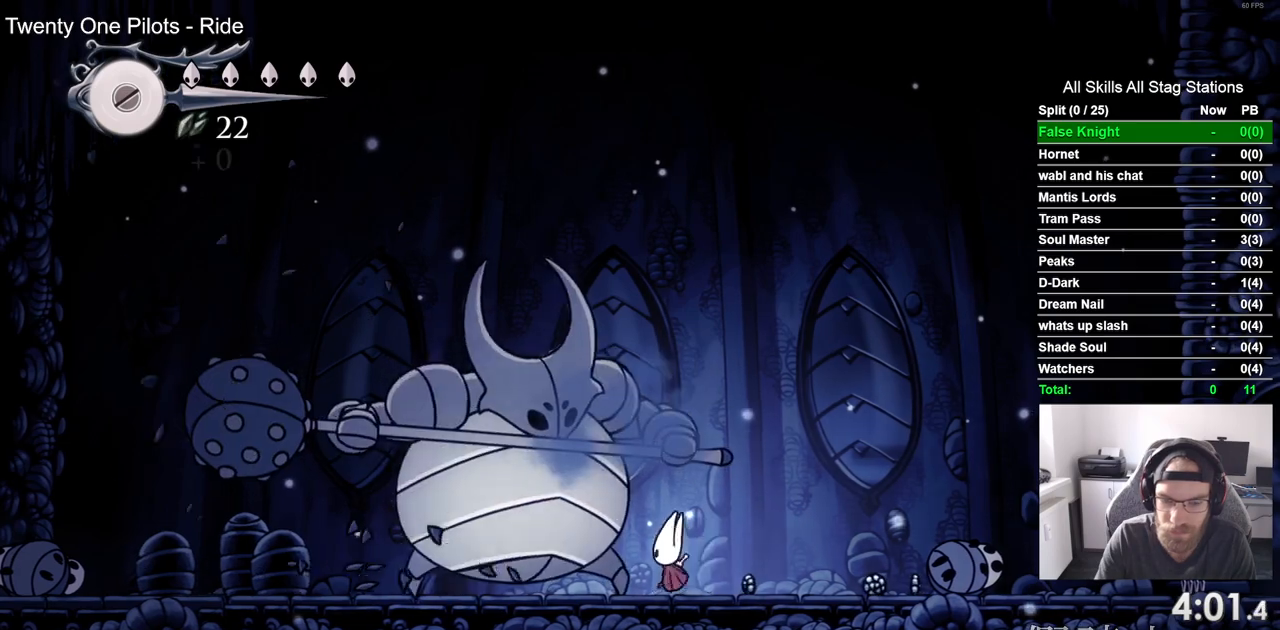
{"dt_ms": 500, "buttons": [], "left_stick": "center", "right_stick": "center", "events": [[83, "SQUARE", "up"], [300, "DPAD_LEFT", "down"], [317, "SQUARE", "down"], [400, "DPAD_LEFT", "up"], [483, "SQUARE", "up"]]}
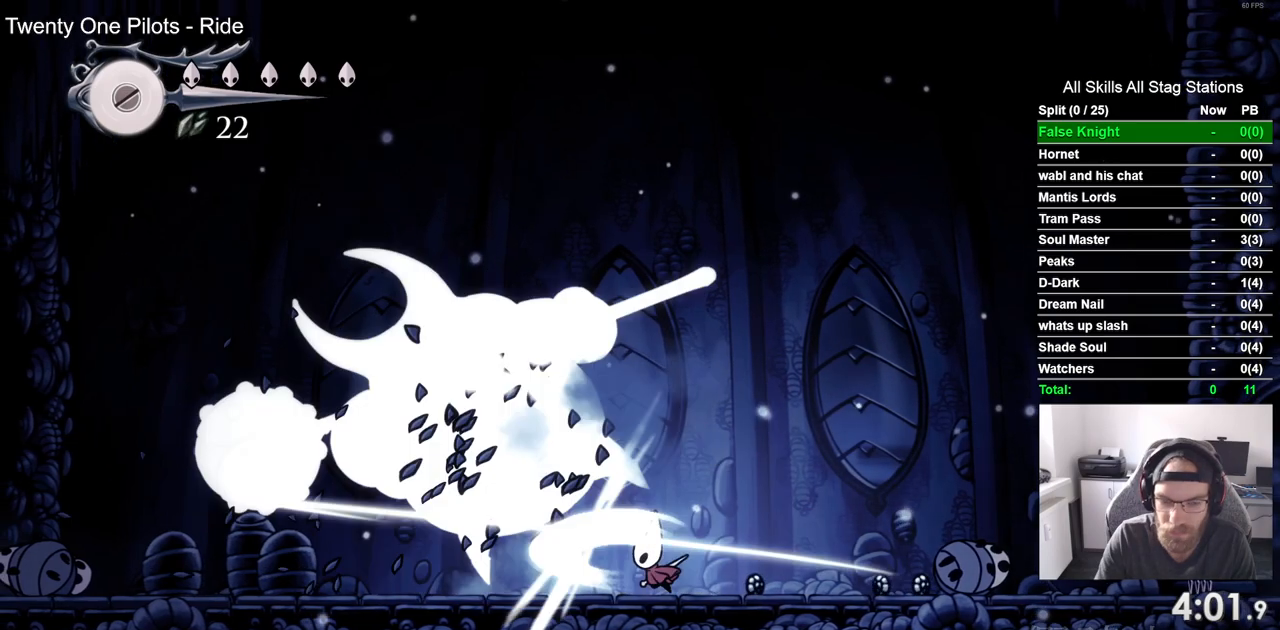
{"dt_ms": 500, "buttons": ["DPAD_LEFT"], "left_stick": "center", "right_stick": "center", "events": [[217, "DPAD_LEFT", "down"]]}
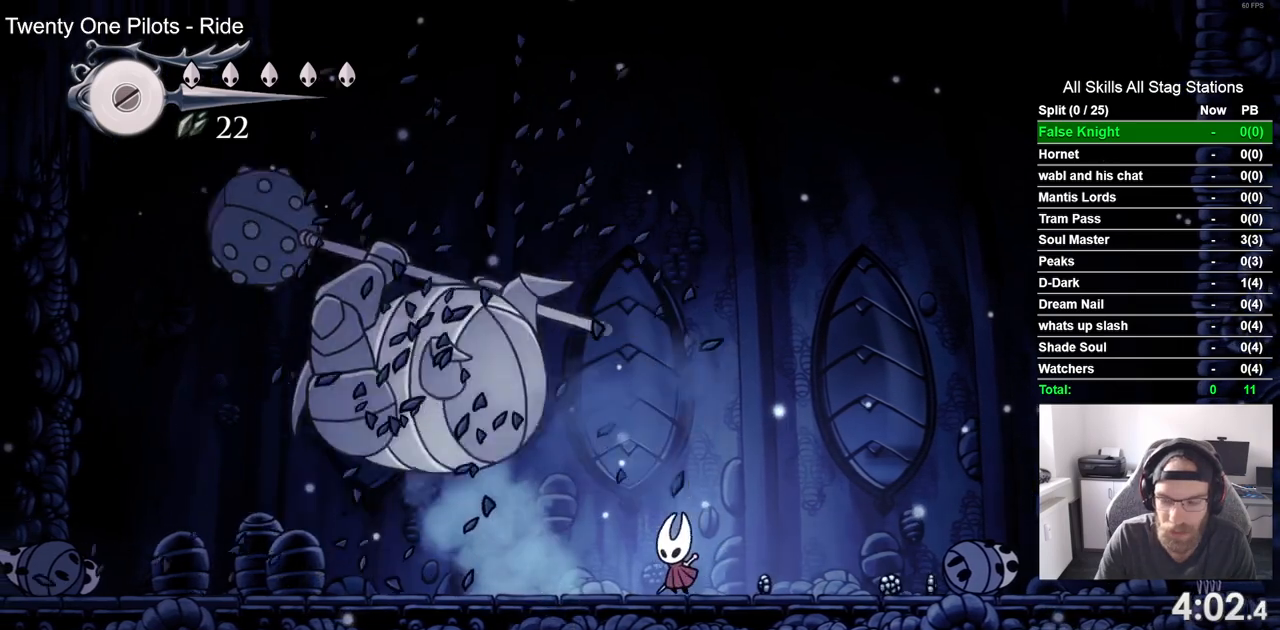
{"dt_ms": 500, "buttons": ["DPAD_LEFT"], "left_stick": "center", "right_stick": "center", "events": []}
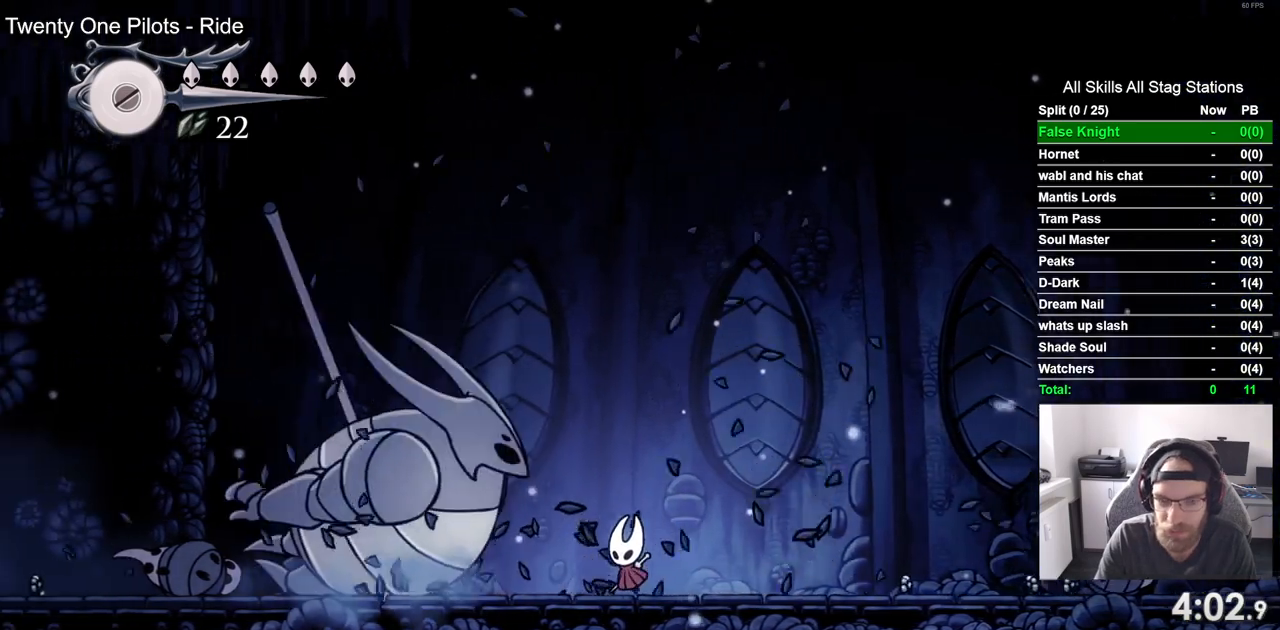
{"dt_ms": 500, "buttons": ["DPAD_RIGHT"], "left_stick": "center", "right_stick": "center"}
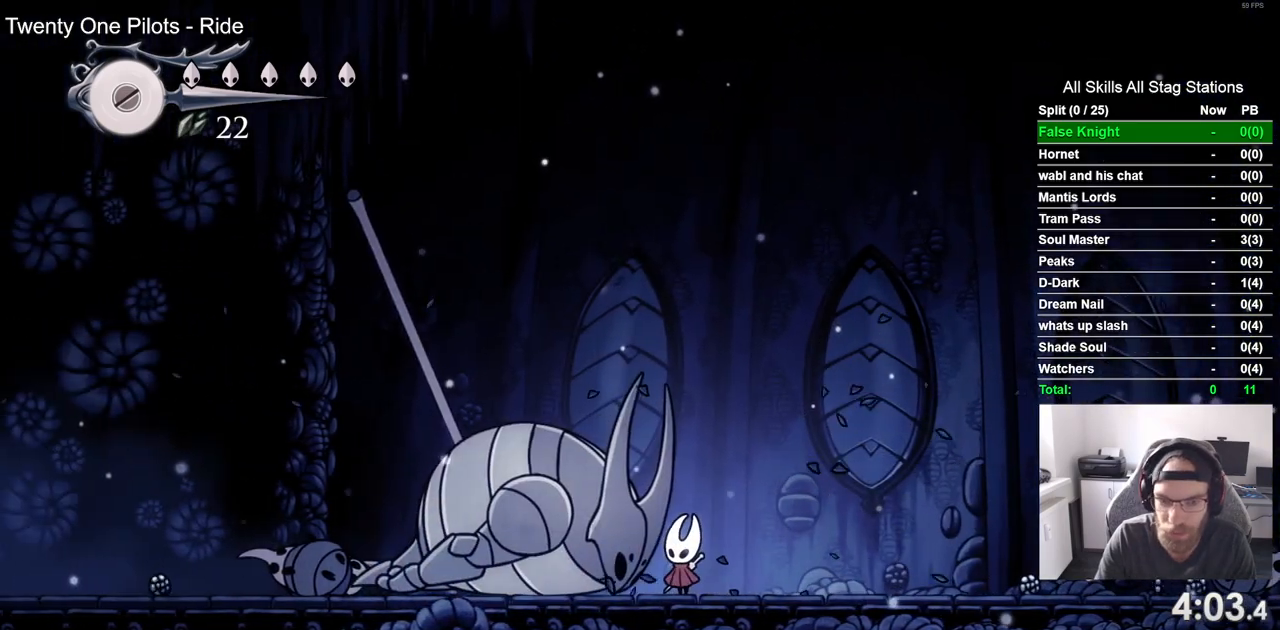
{"dt_ms": 500, "buttons": [], "left_stick": "center", "right_stick": "center", "events": [[317, "DPAD_LEFT", "down"], [317, "DPAD_RIGHT", "up"], [383, "DPAD_LEFT", "up"]]}
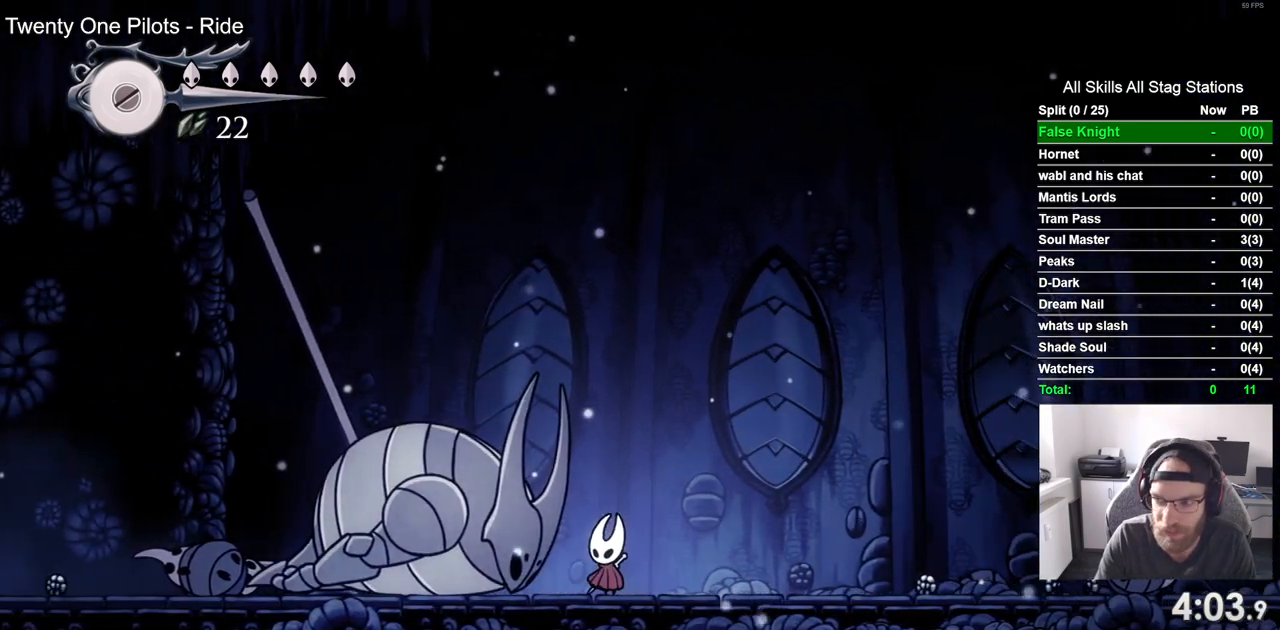
{"dt_ms": 500, "buttons": ["SQUARE", "DPAD_UP"], "left_stick": "center", "right_stick": "center", "events": [[83, "DPAD_UP", "down"], [367, "SQUARE", "down"]]}
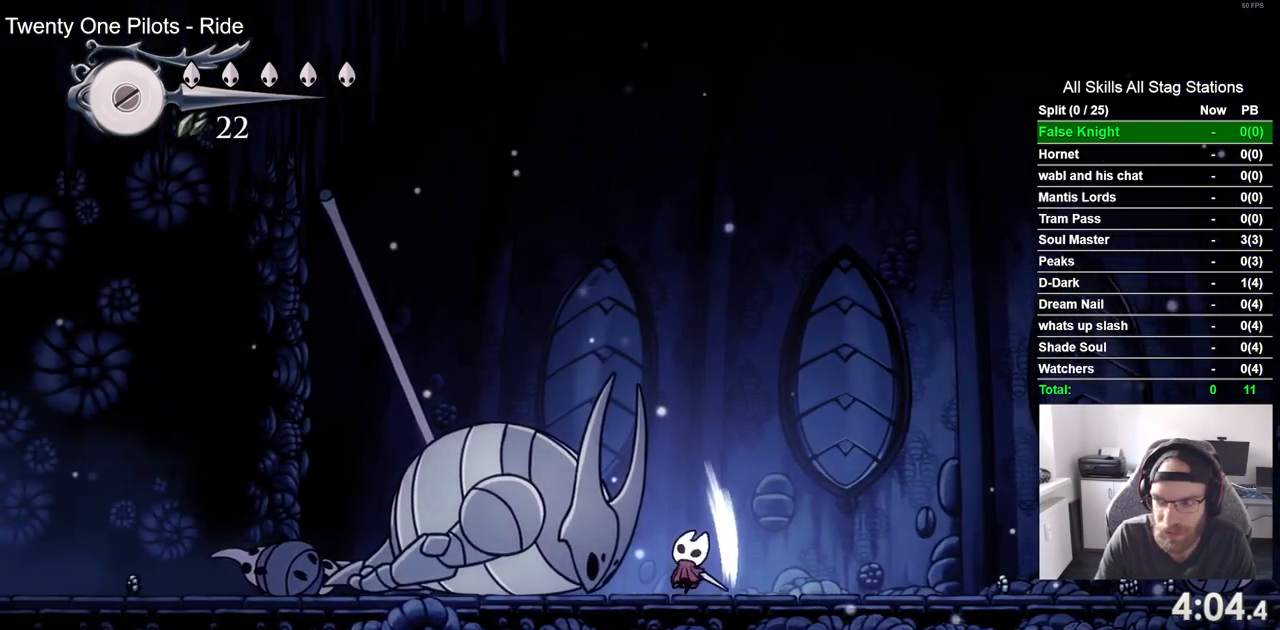
{"dt_ms": 500, "buttons": ["DPAD_UP"], "left_stick": "center", "right_stick": "center", "events": [[50, "SQUARE", "up"], [250, "SQUARE", "down"], [417, "SQUARE", "up"]]}
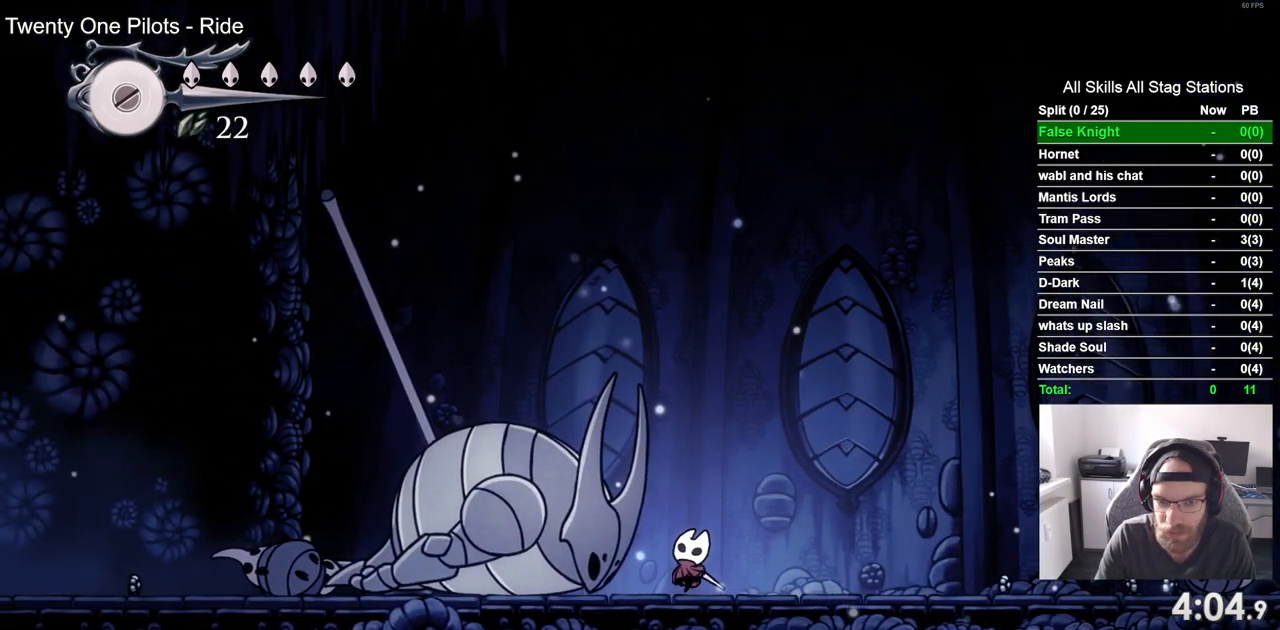
{"dt_ms": 500, "buttons": ["DPAD_UP"], "left_stick": "center", "right_stick": "center", "events": [[133, "SQUARE", "down"], [300, "SQUARE", "up"]]}
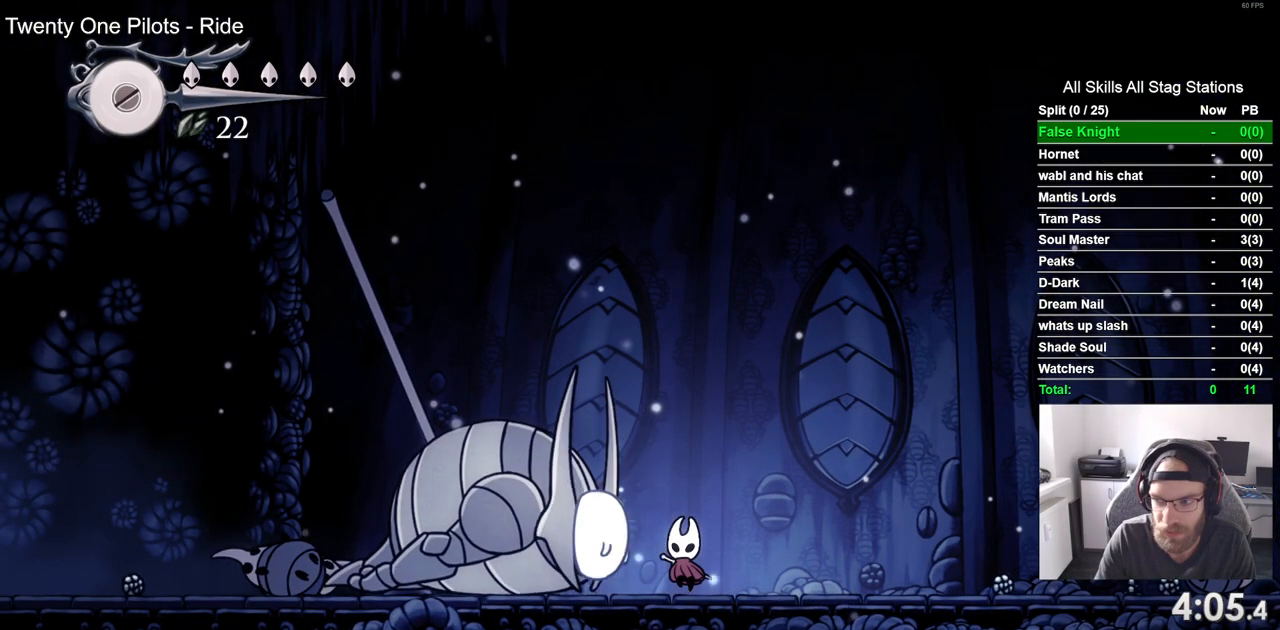
{"dt_ms": 500, "buttons": ["SQUARE", "DPAD_UP"], "left_stick": "center", "right_stick": "center", "events": [[50, "SQUARE", "down"], [200, "SQUARE", "up"], [450, "SQUARE", "down"]]}
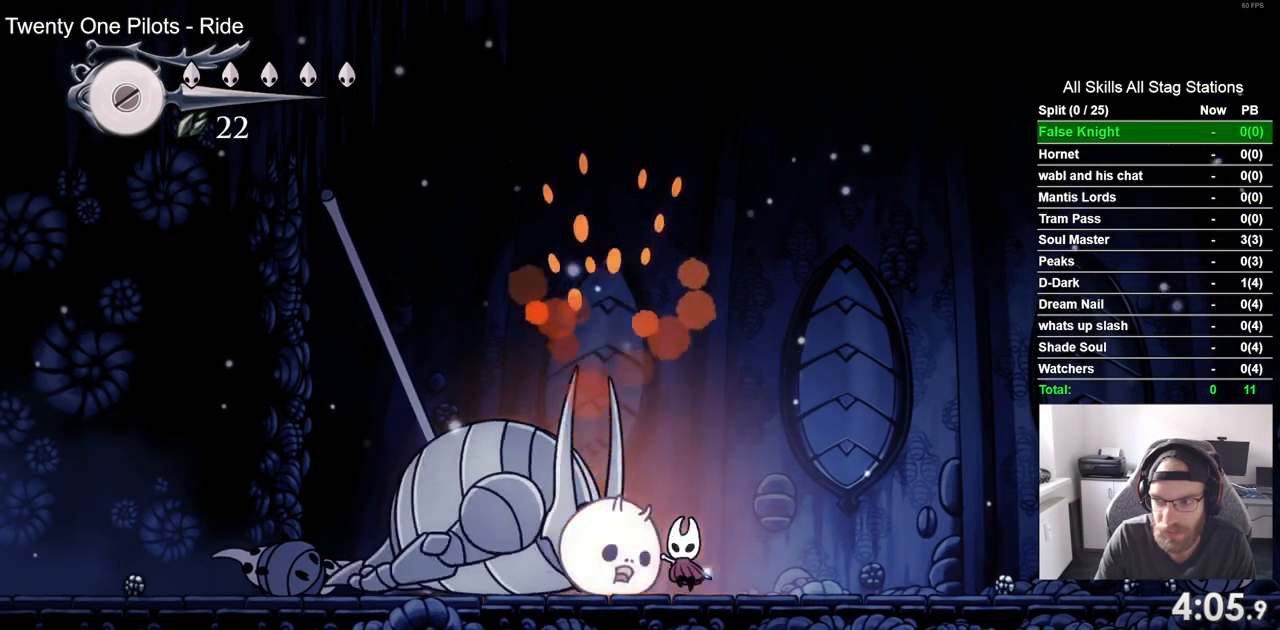
{"dt_ms": 500, "buttons": ["SQUARE", "DPAD_UP"], "left_stick": "center", "right_stick": "center", "events": [[117, "SQUARE", "up"], [383, "SQUARE", "down"]]}
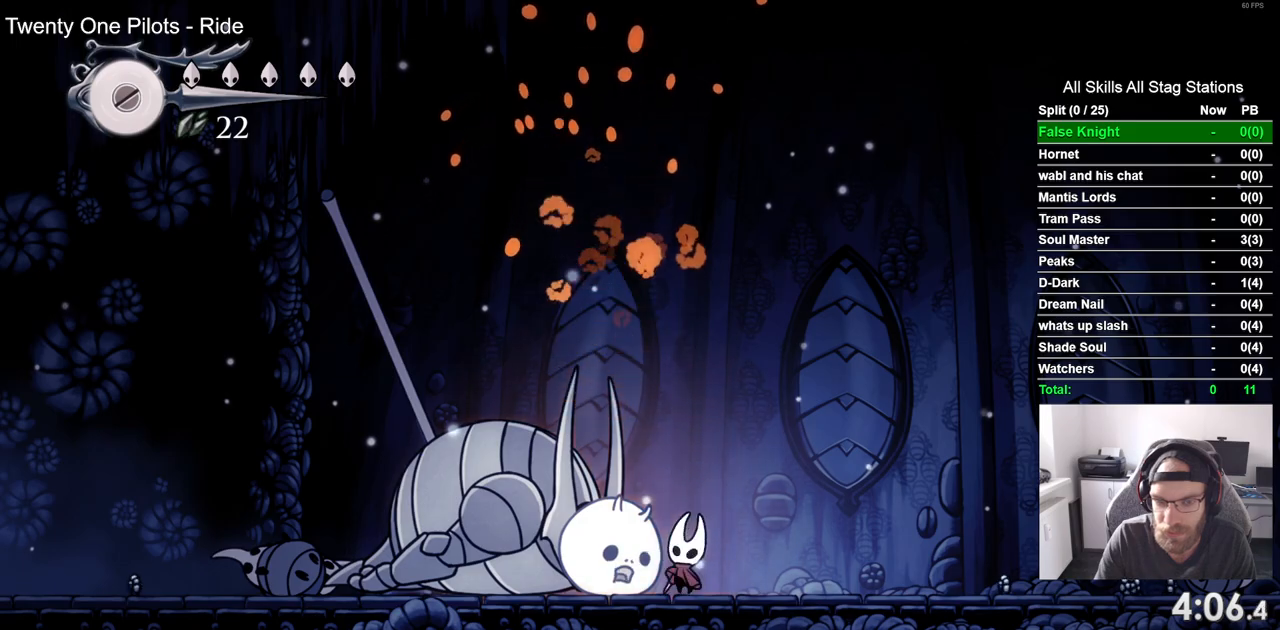
{"dt_ms": 500, "buttons": ["DPAD_UP"], "left_stick": "center", "right_stick": "center", "events": [[50, "SQUARE", "up"], [317, "SQUARE", "down"], [483, "SQUARE", "up"]]}
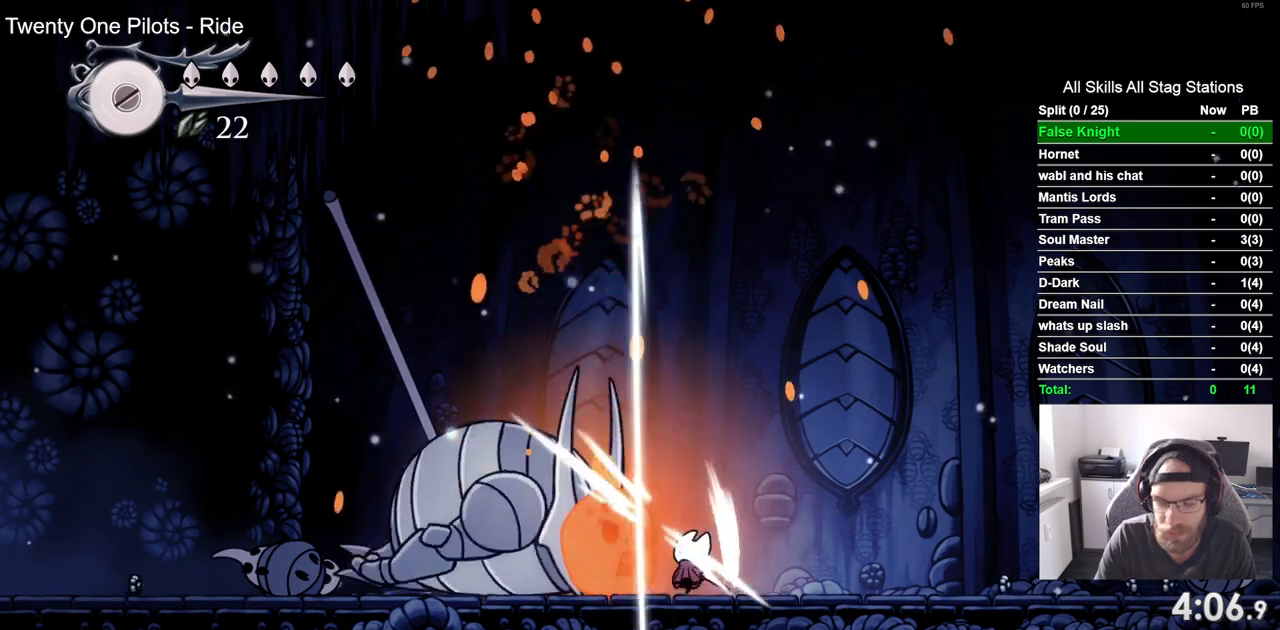
{"dt_ms": 500, "buttons": ["DPAD_UP"], "left_stick": "center", "right_stick": "center", "events": [[233, "SQUARE", "down"], [400, "SQUARE", "up"]]}
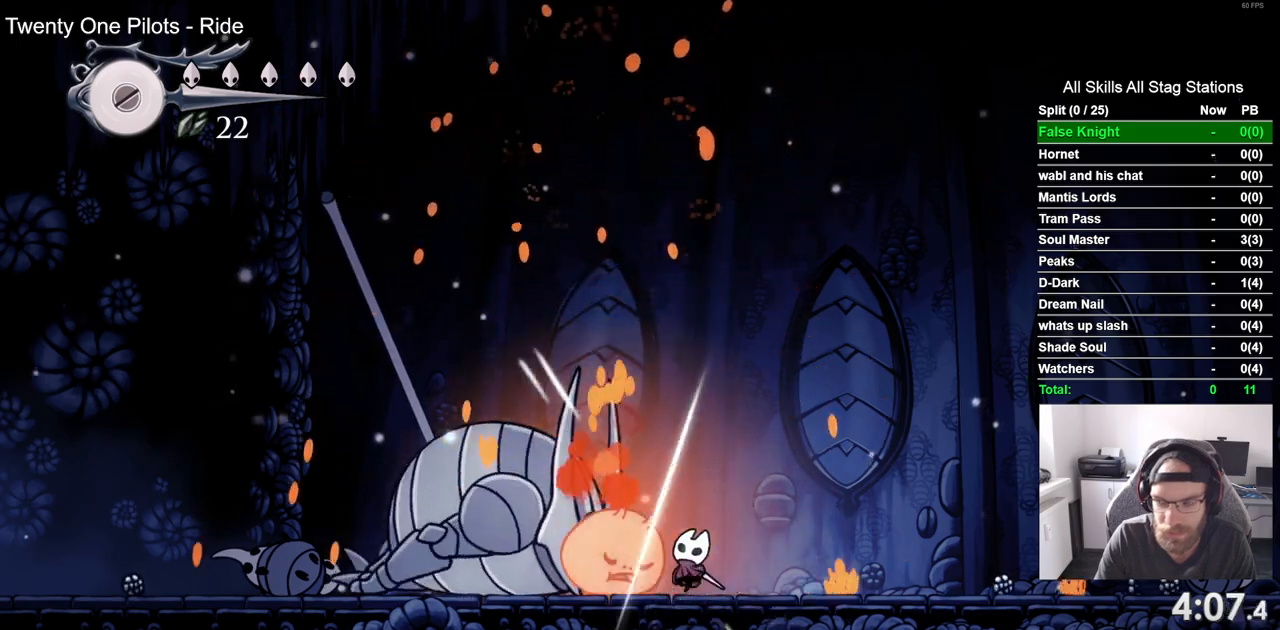
{"dt_ms": 500, "buttons": ["DPAD_UP"], "left_stick": "center", "right_stick": "center", "events": [[150, "SQUARE", "down"], [317, "SQUARE", "up"]]}